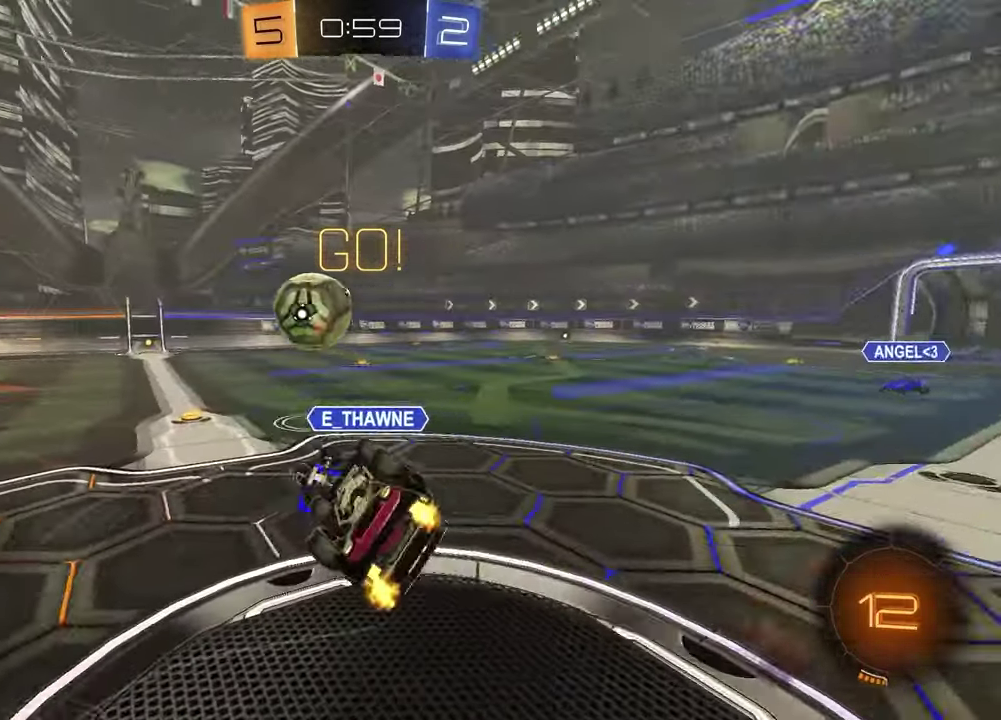
Gameplay with a controller (PlayStation layout); each line is a JSON object with the inputs held at the frame after it. "events" lists button and stick changes between this image and that frame as [ms after this image, input, new state], when the widget could be followed in between.
{"buttons": ["SQUARE", "R2"], "left_stick": "center", "right_stick": "center", "events": [[100, "SQUARE", "down"], [117, "left_stick", "up-left"], [250, "left_stick", "down-right"], [333, "left_stick", "down"], [450, "left_stick", "center"]]}
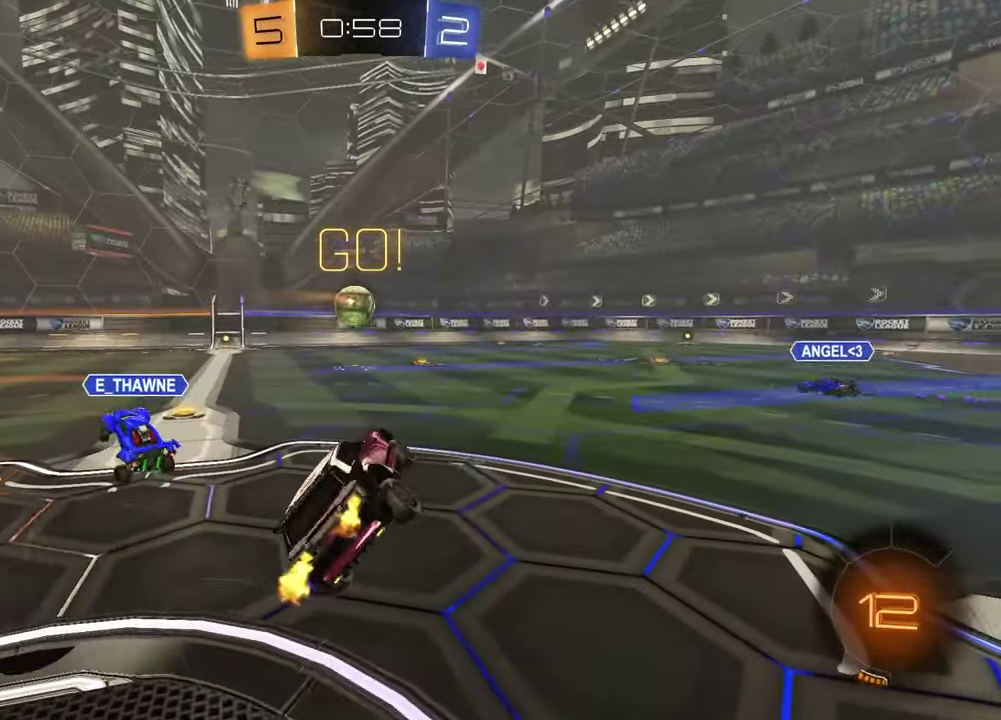
{"buttons": ["R2"], "left_stick": "left", "right_stick": "center", "events": [[17, "SQUARE", "up"], [317, "left_stick", "left"]]}
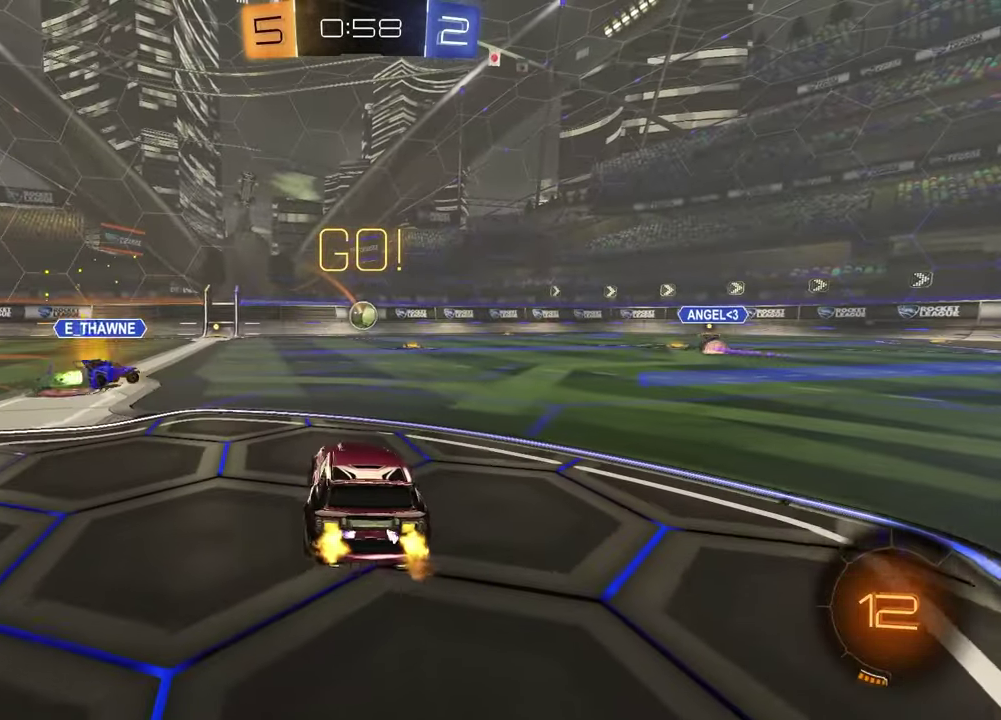
{"buttons": ["R2"], "left_stick": "left", "right_stick": "center", "events": [[233, "left_stick", "center"], [500, "left_stick", "left"]]}
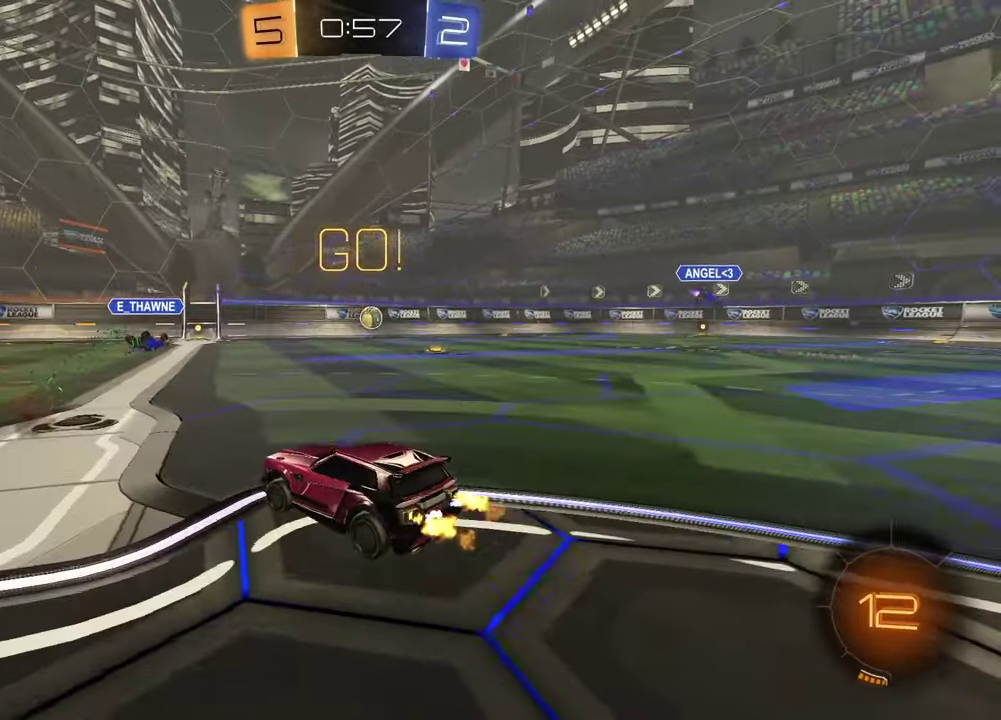
{"buttons": ["CROSS", "R1", "R2"], "left_stick": "down", "right_stick": "center", "events": [[167, "left_stick", "up-right"], [300, "CROSS", "down"], [367, "CROSS", "up"], [367, "R1", "down"], [417, "CROSS", "down"], [483, "left_stick", "down"]]}